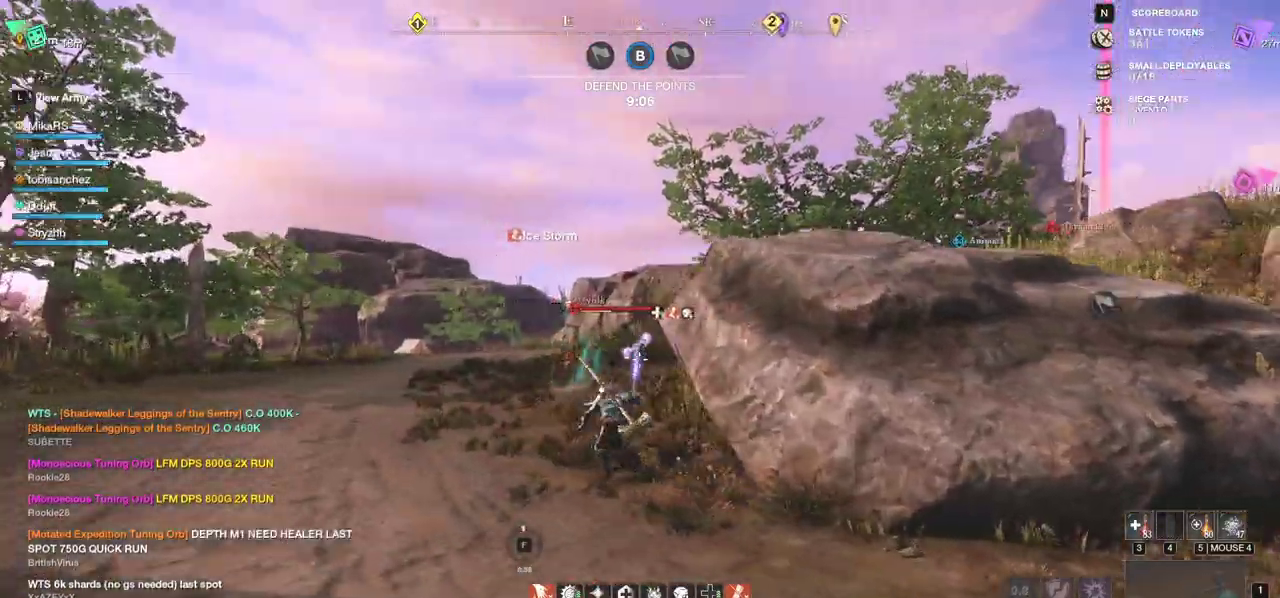
Gameplay with keyboard and mouse; each line is a JSON object with the keys and mouse buttons held at the frame after it. "events" lists presses ("down") and releases ("up") of "a", "ctrl", "d", "e", "f", "q", "r", "s", "shift", "space", "tab", "w", "mouse_left", "mouse_wheel", "mouse_right", "mouse_mb4" and "mouse_mb5" between this image and that frame as [ms after this image, input, new state], when the widget could be followed in between. "mouse_left", "mouse_wheel", "mouse_right", "mouse_mb4", "mouse_mb5" = the "left", "wheel", "right", "mb4", "mb5" buttons of the "mouse" list. No other keys are recorded. "wheel" means that the mouse wheel is clicked or scrolled. Mouse movement is not recorded.
{"keys": ["w"], "mouse": [], "events": []}
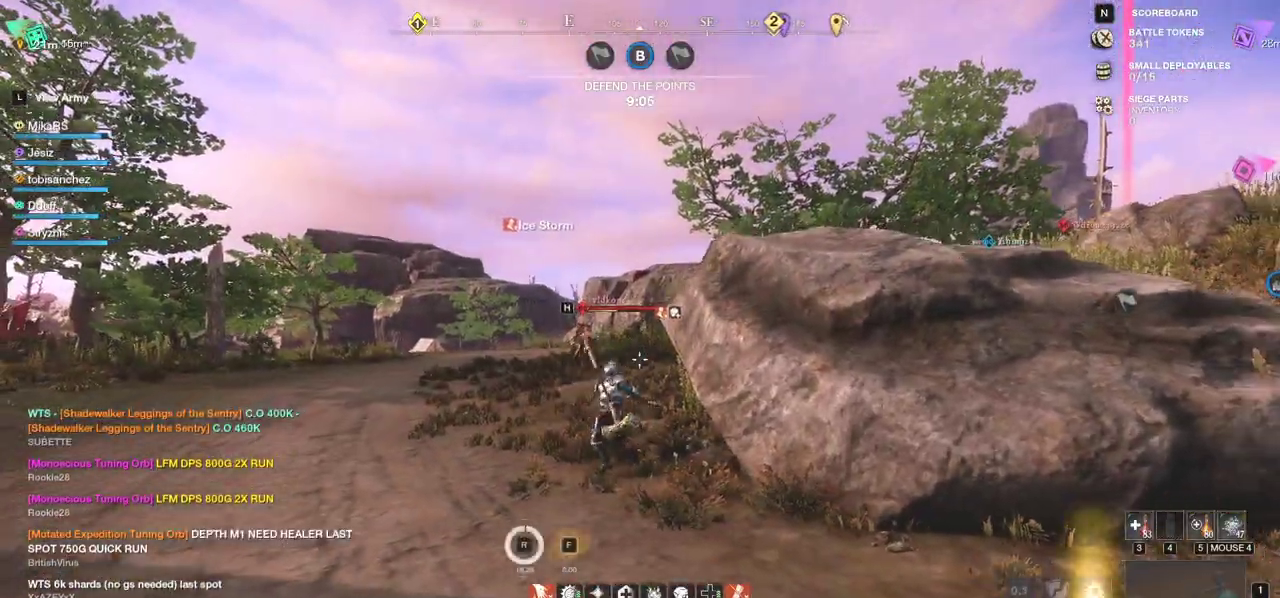
{"keys": ["w"], "mouse": [], "events": []}
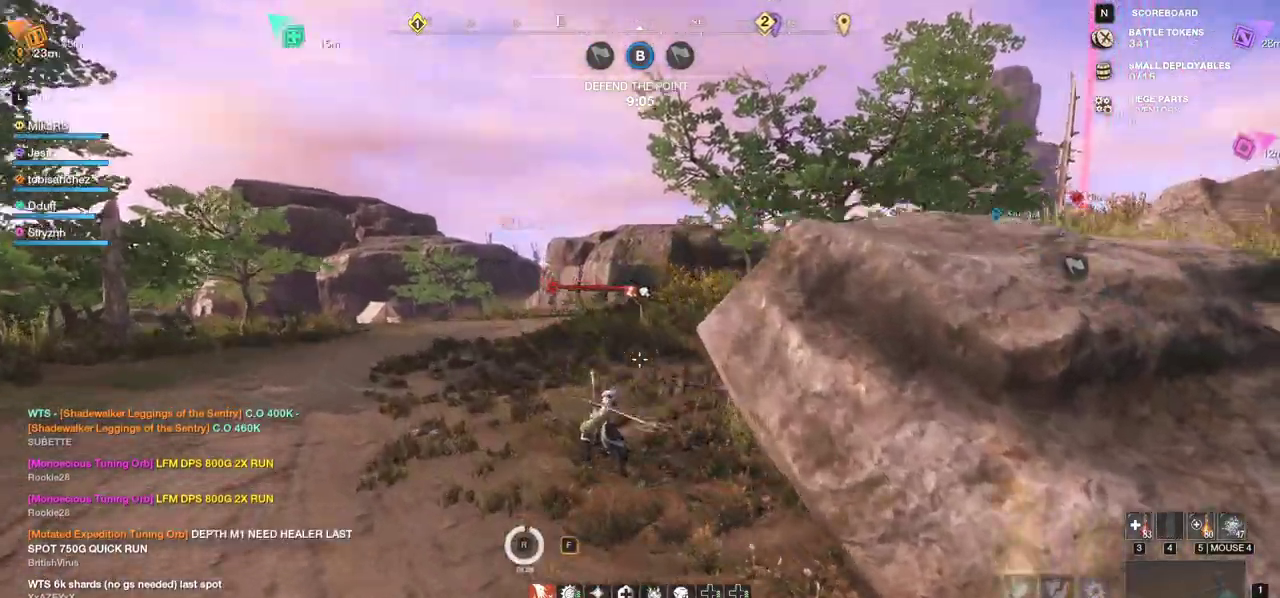
{"keys": ["w"], "mouse": [], "events": [[367, "shift", "down"], [483, "shift", "up"]]}
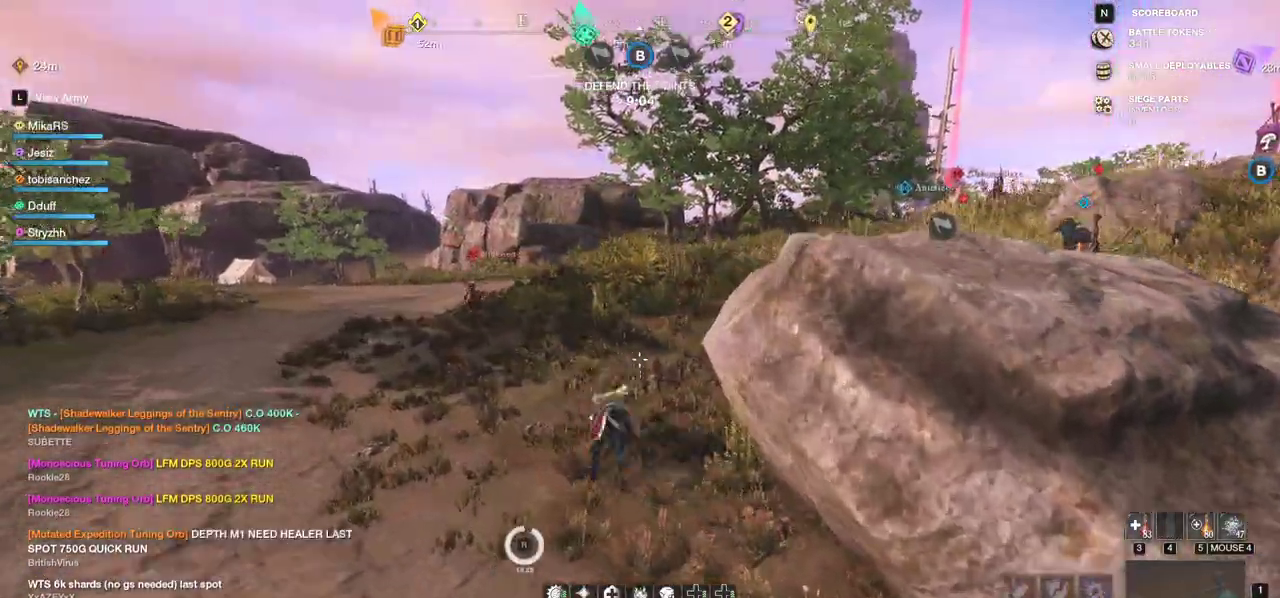
{"keys": ["w"], "mouse": [], "events": []}
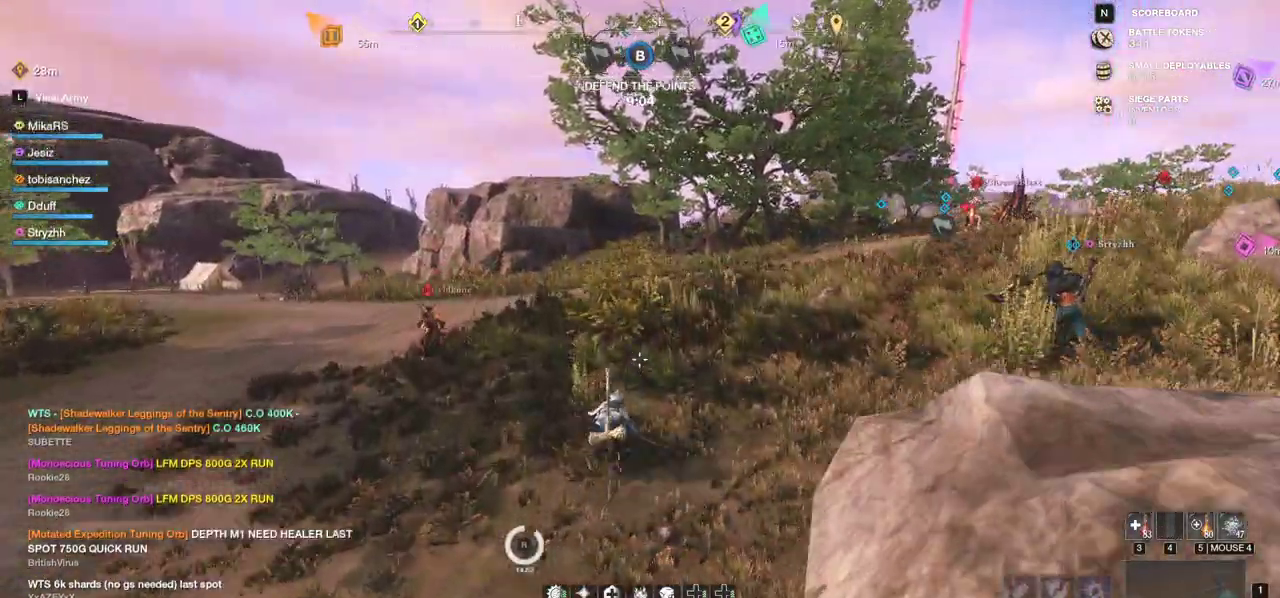
{"keys": ["w"], "mouse": [], "events": []}
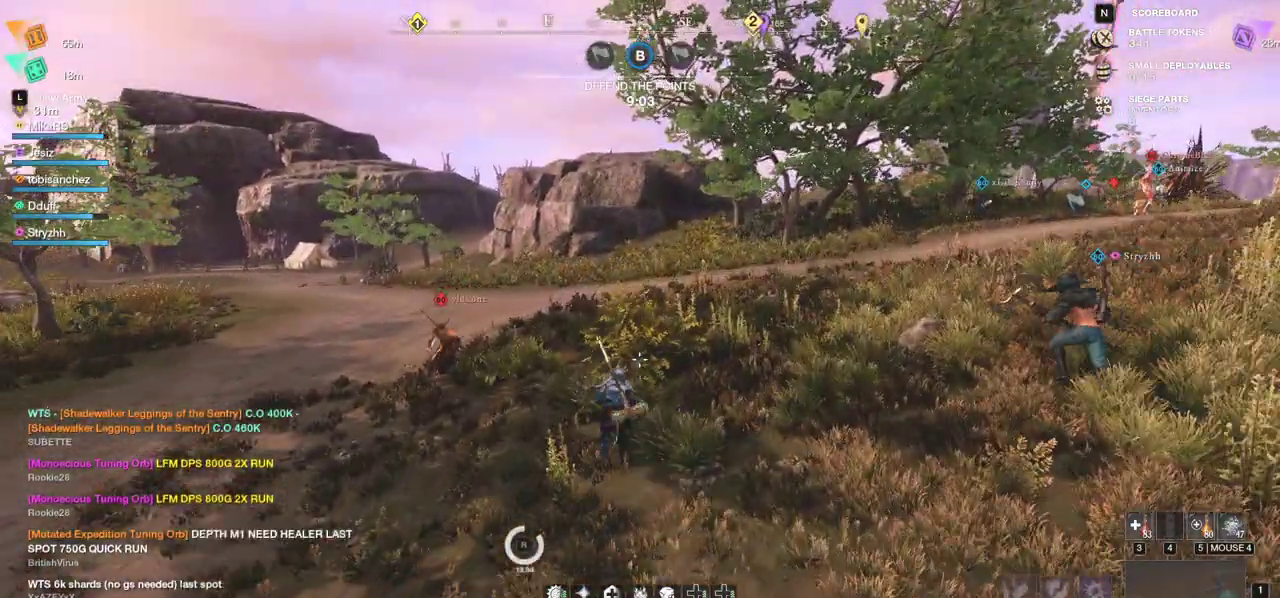
{"keys": ["w"], "mouse": [], "events": []}
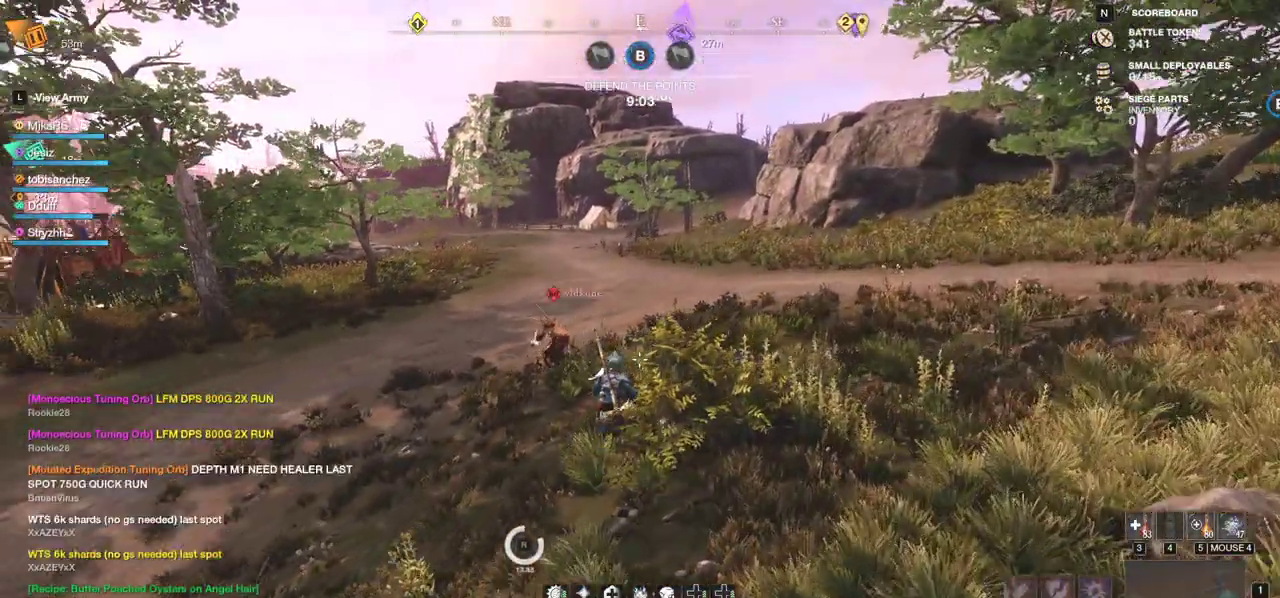
{"keys": ["w"], "mouse": [], "events": []}
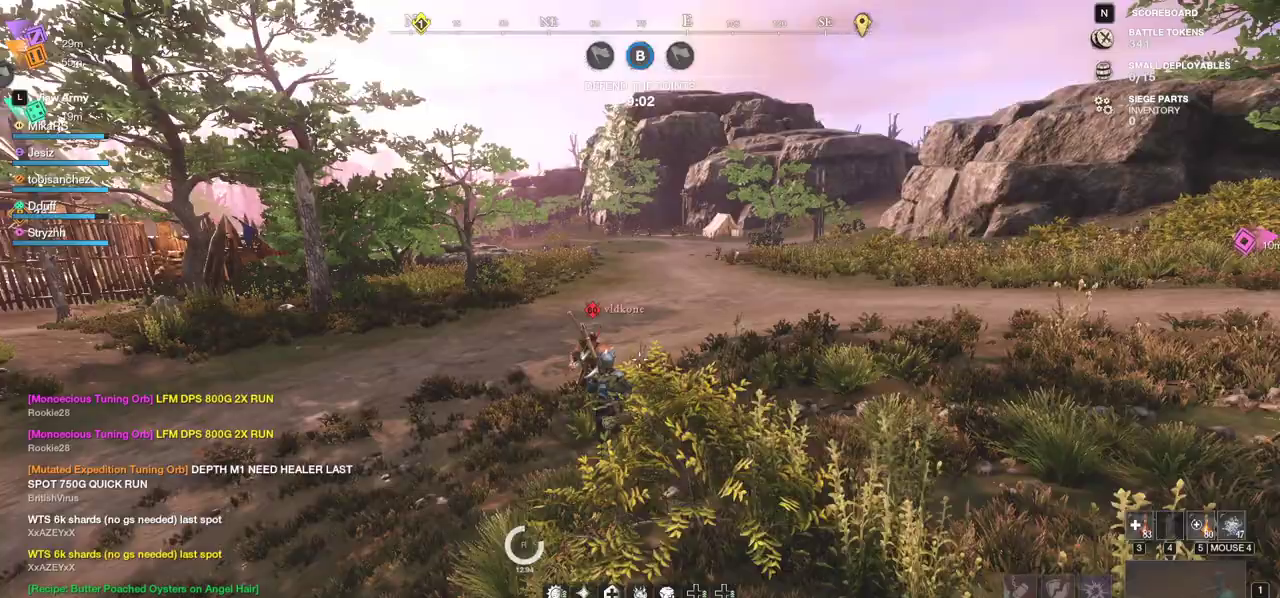
{"keys": ["w"], "mouse": ["left"], "events": [[50, "mouse_left", "down"], [133, "mouse_left", "up"], [200, "mouse_left", "down"], [283, "mouse_left", "up"], [350, "mouse_left", "down"], [433, "mouse_left", "up"], [500, "mouse_left", "down"]]}
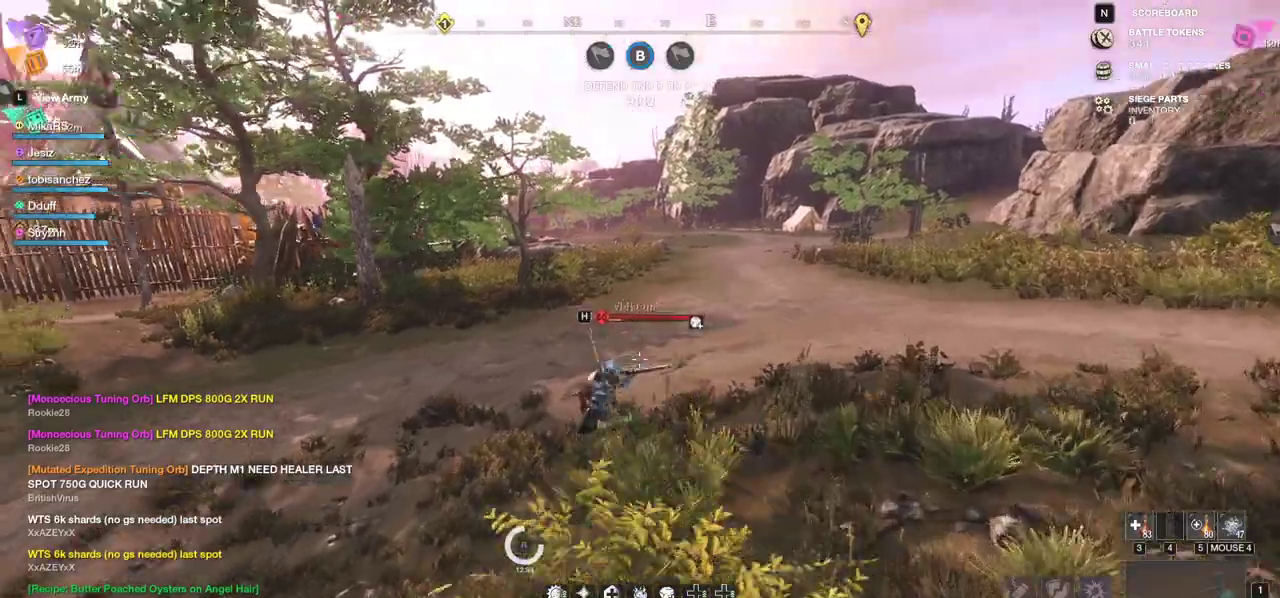
{"keys": ["w"], "mouse": [], "events": [[83, "mouse_left", "up"], [150, "mouse_left", "down"], [233, "mouse_left", "up"], [250, "shift", "down"], [400, "shift", "up"]]}
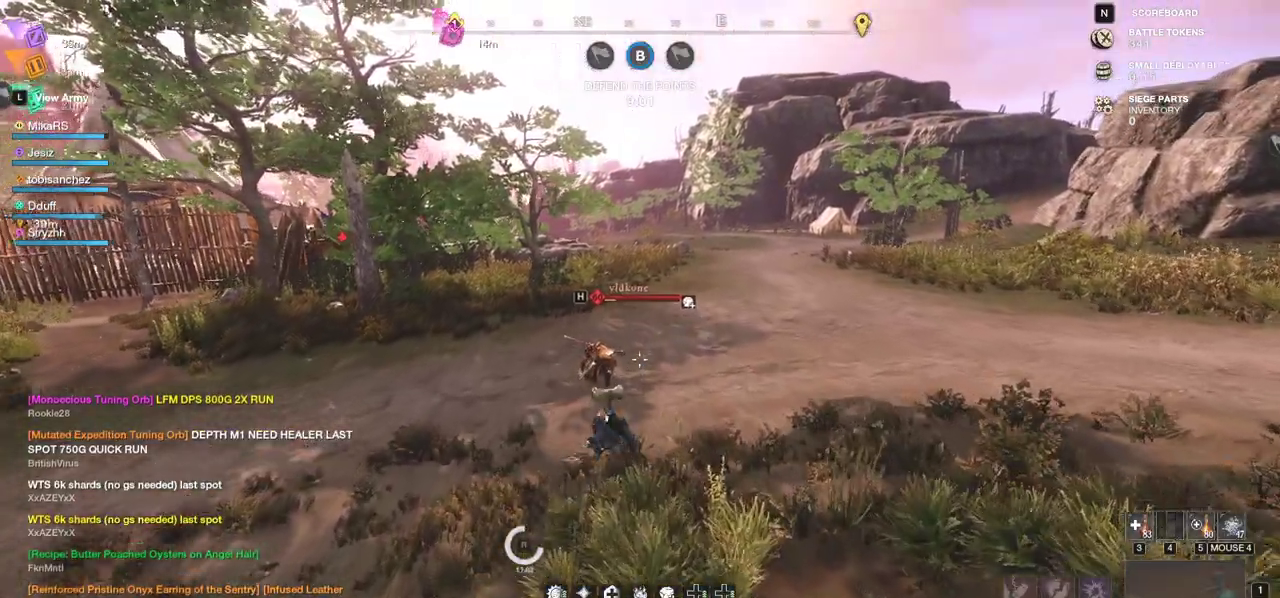
{"keys": ["w"], "mouse": [], "events": [[100, "mouse_left", "down"], [183, "mouse_left", "up"], [250, "mouse_left", "down"], [333, "mouse_left", "up"], [400, "mouse_left", "down"], [483, "mouse_left", "up"]]}
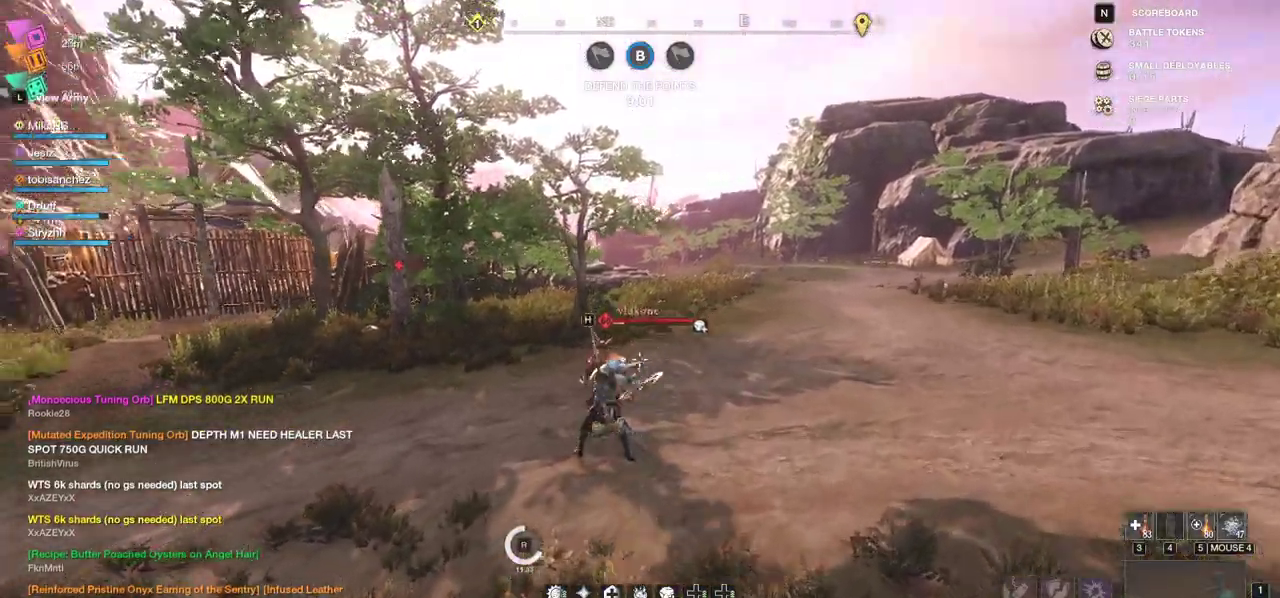
{"keys": ["w"], "mouse": ["left"], "events": [[50, "mouse_left", "down"], [133, "mouse_left", "up"], [200, "mouse_left", "down"], [283, "mouse_left", "up"], [350, "mouse_left", "down"], [450, "mouse_left", "up"], [500, "mouse_left", "down"]]}
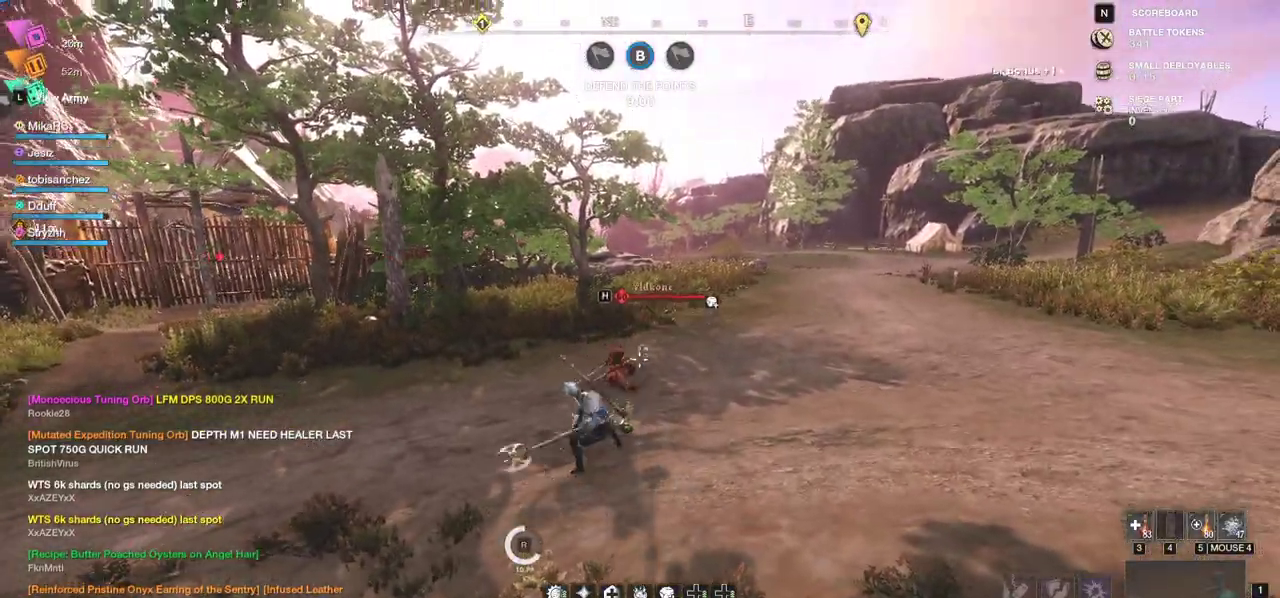
{"keys": ["w"], "mouse": [], "events": [[83, "mouse_left", "up"], [317, "mouse_right", "down"], [417, "mouse_right", "up"]]}
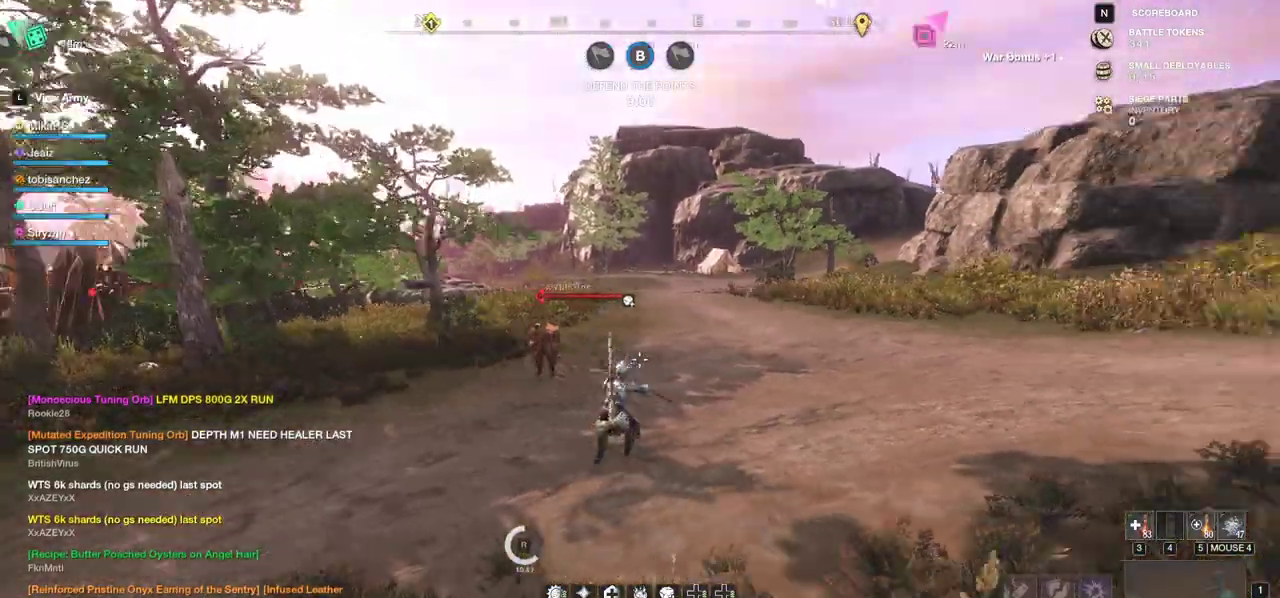
{"keys": ["w"], "mouse": [], "events": [[50, "d", "down"], [183, "shift", "down"], [333, "shift", "up"], [483, "d", "up"]]}
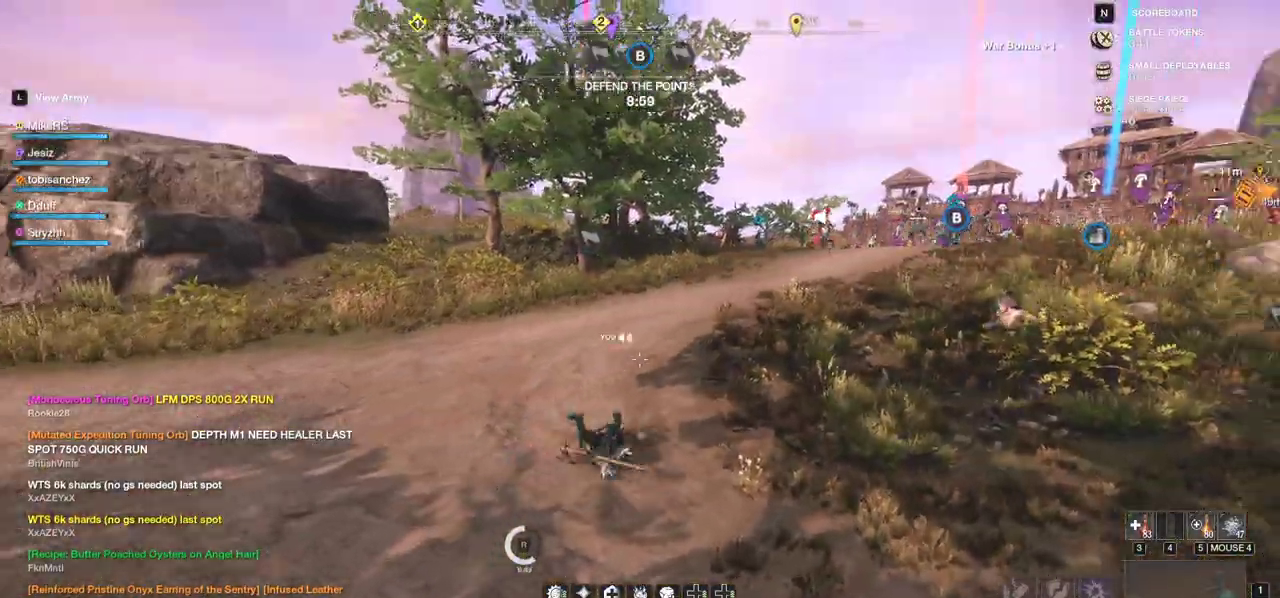
{"keys": ["w"], "mouse": [], "events": []}
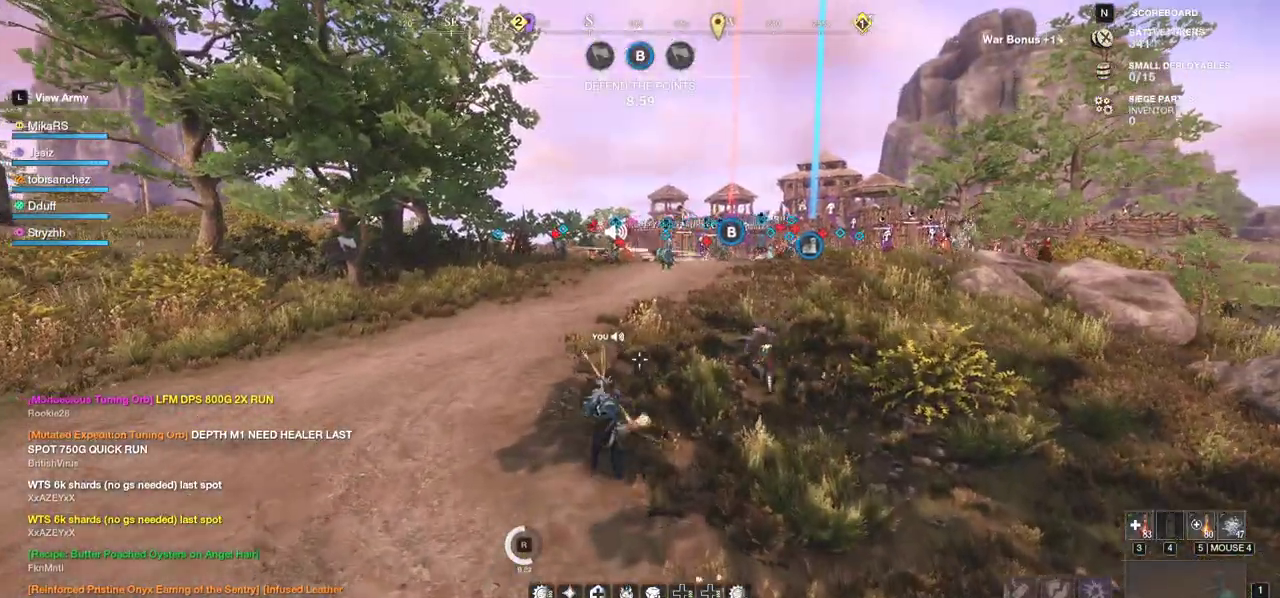
{"keys": ["w"], "mouse": [], "events": []}
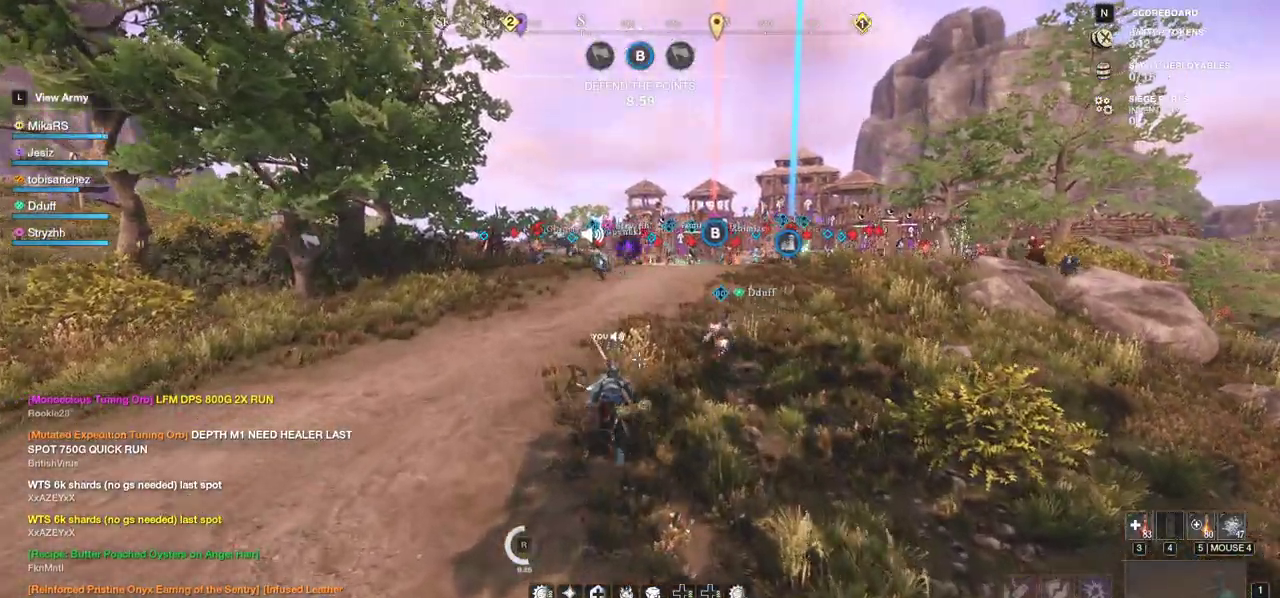
{"keys": ["w"], "mouse": [], "events": []}
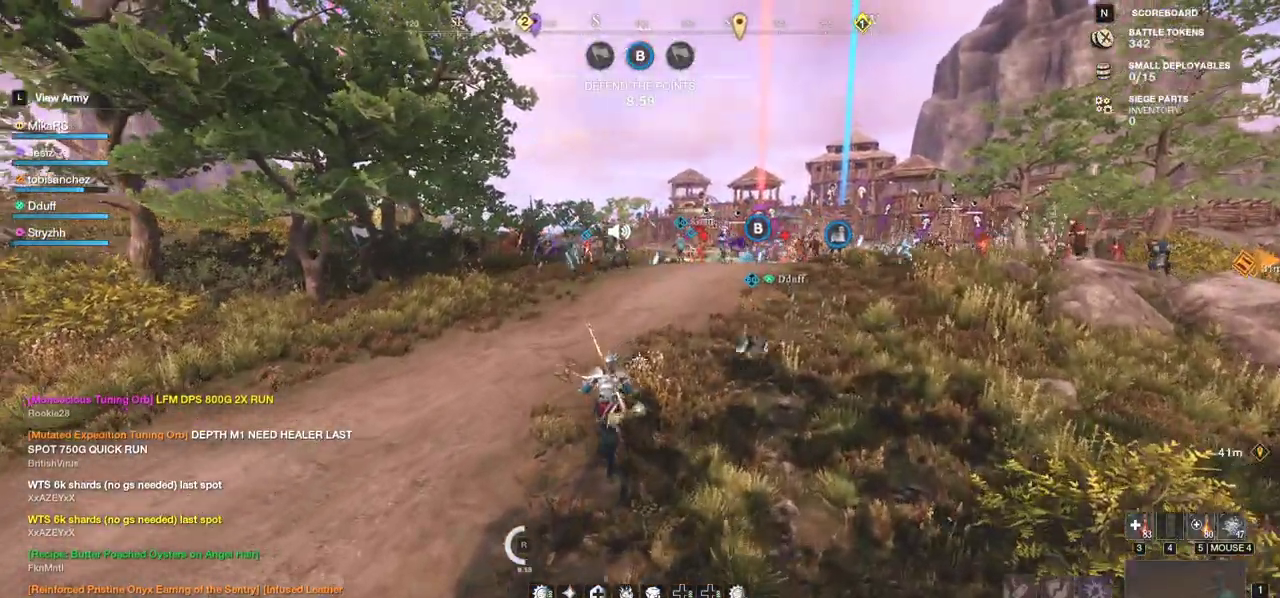
{"keys": ["w"], "mouse": [], "events": []}
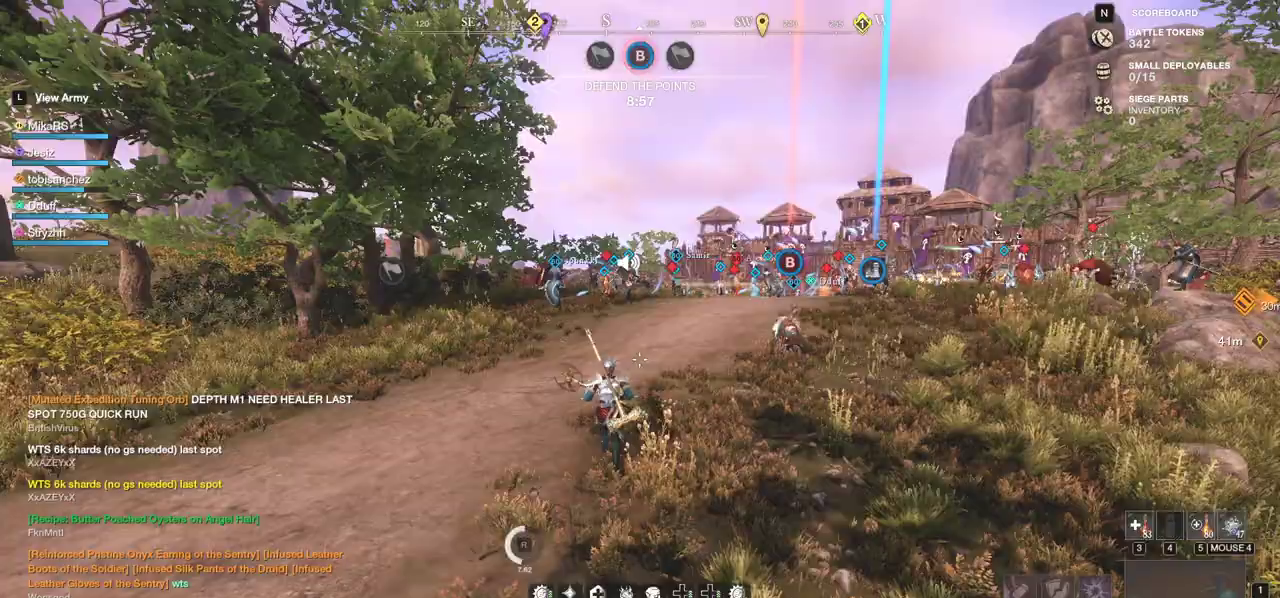
{"keys": ["w"], "mouse": [], "events": []}
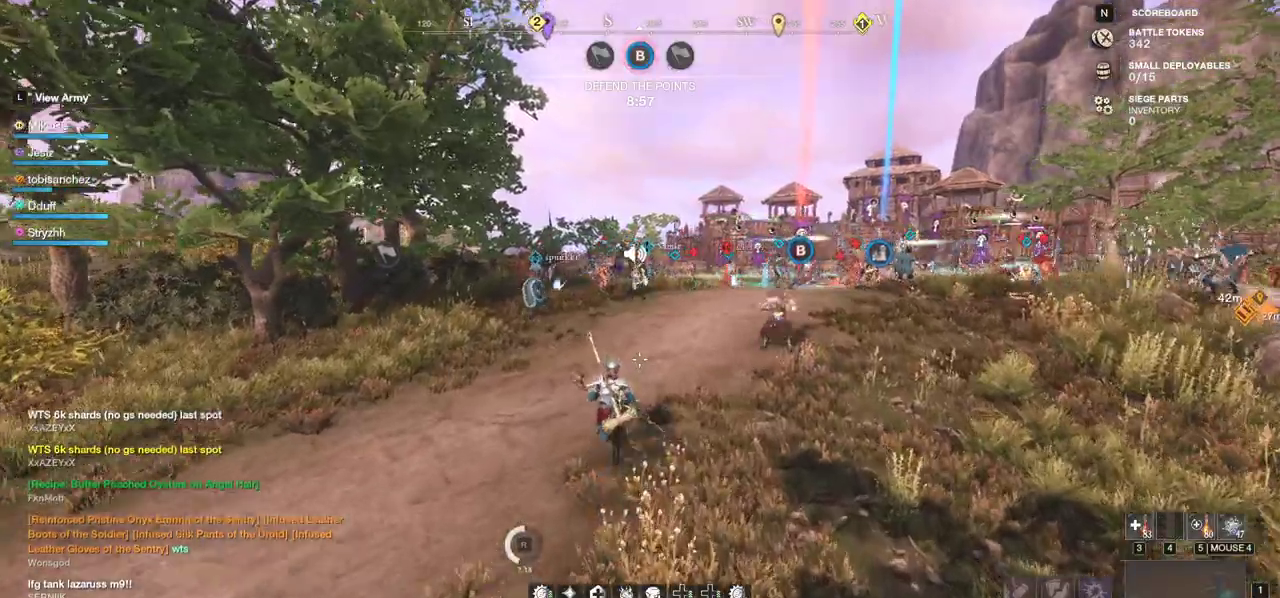
{"keys": ["w"], "mouse": [], "events": []}
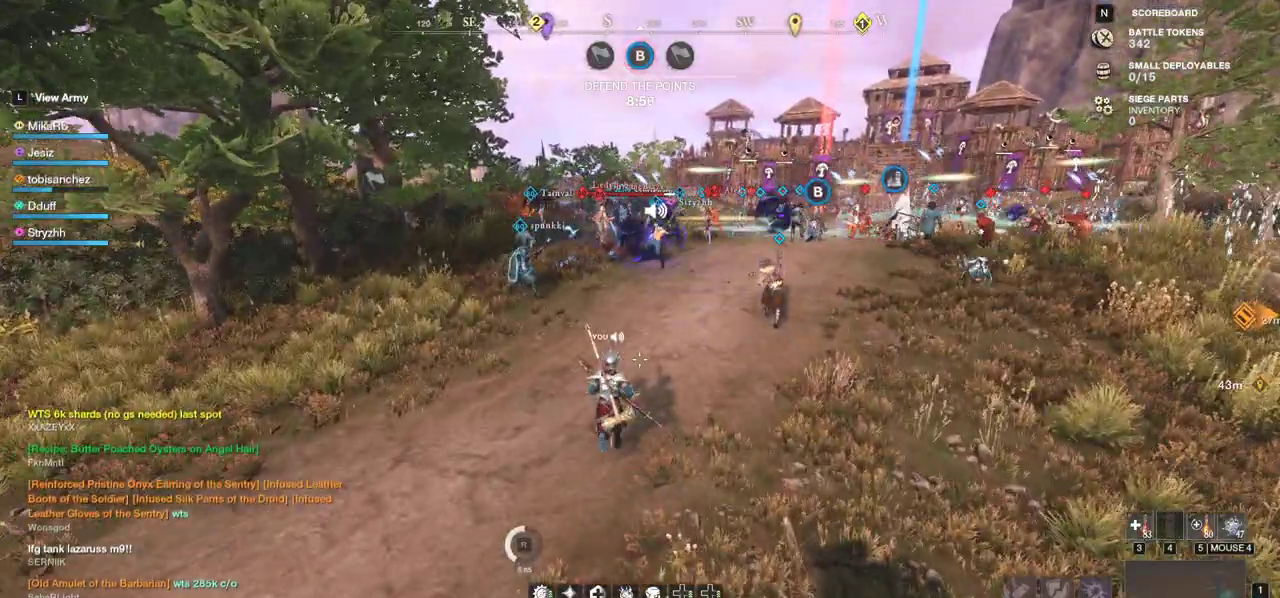
{"keys": ["w"], "mouse": [], "events": []}
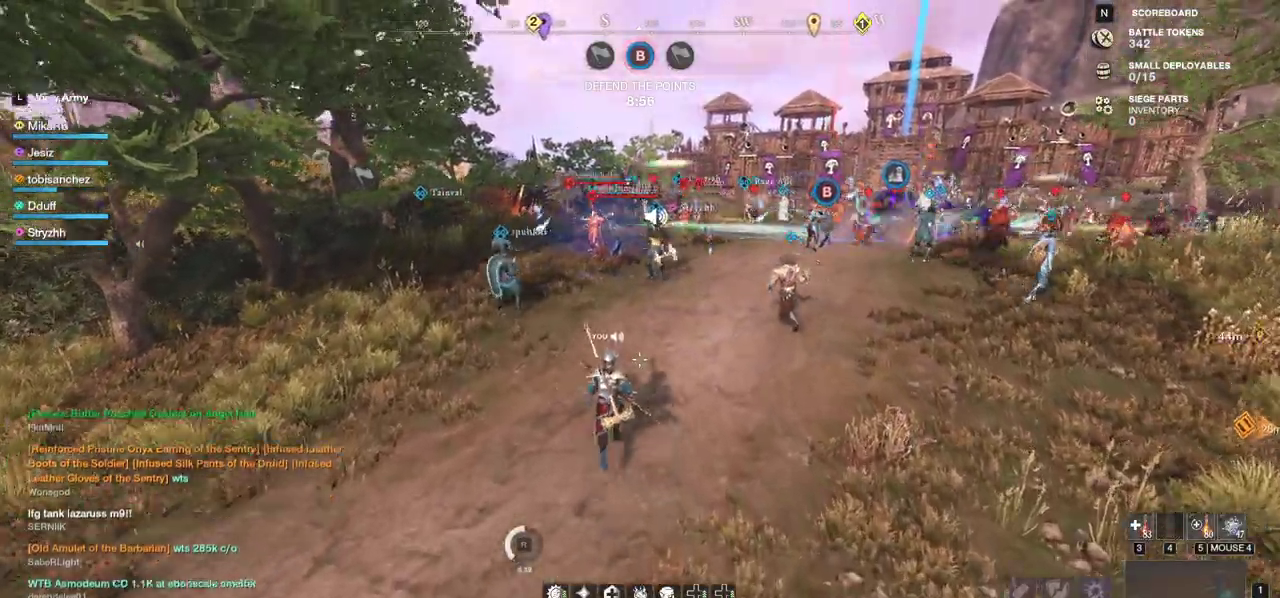
{"keys": ["w"], "mouse": [], "events": []}
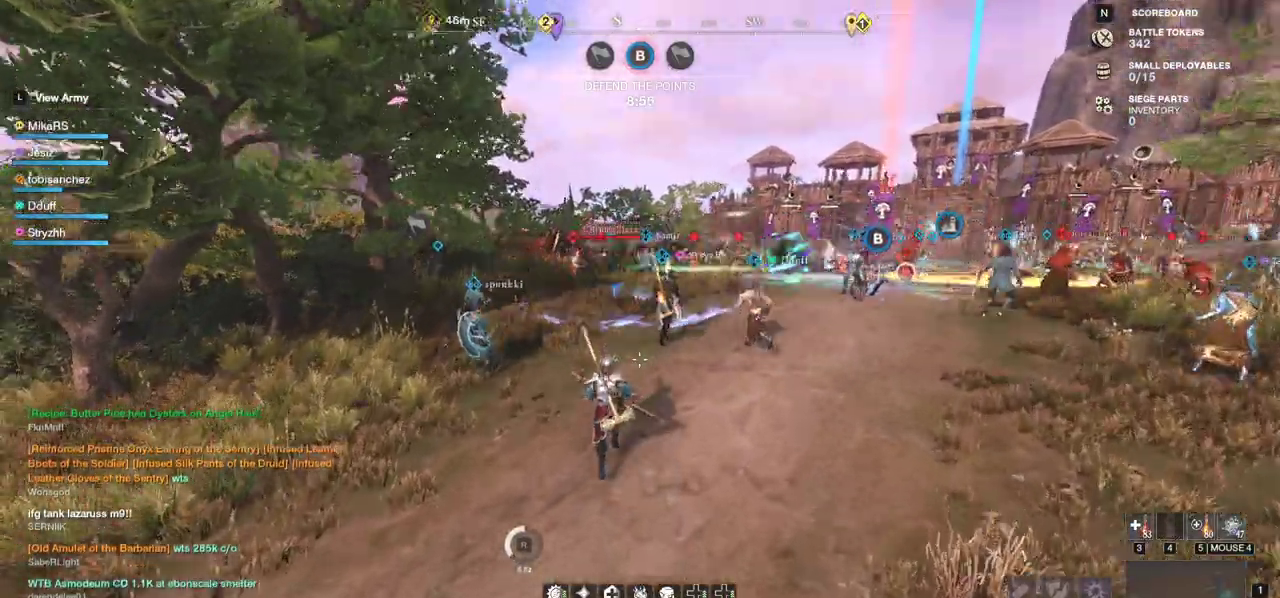
{"keys": ["w"], "mouse": [], "events": []}
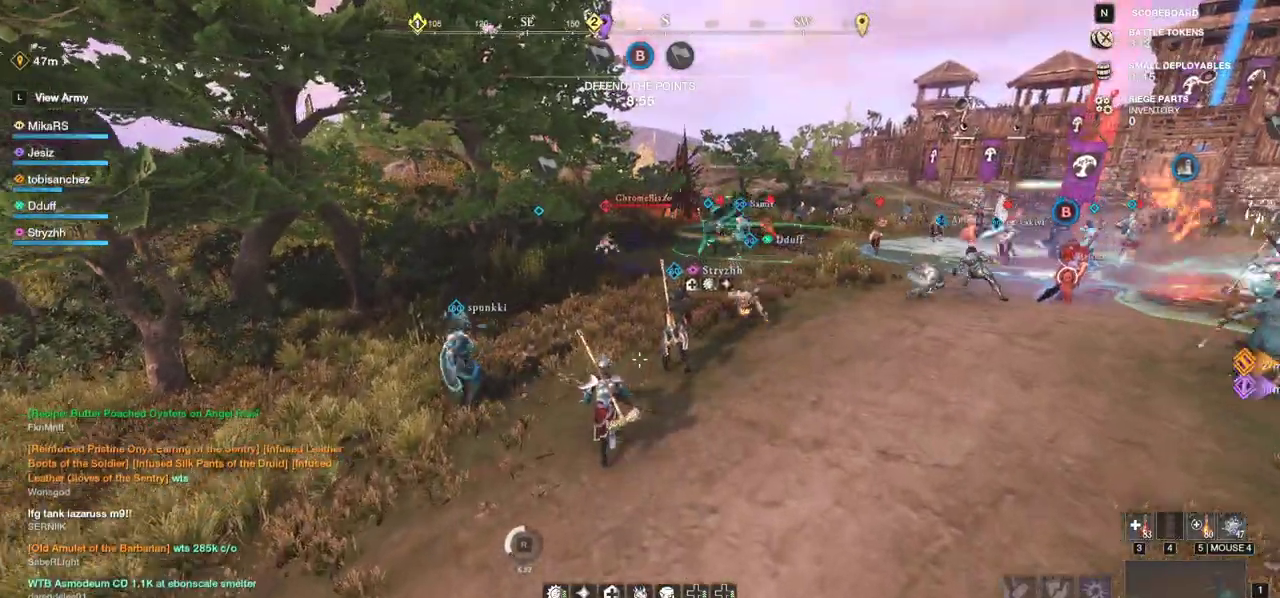
{"keys": ["d", "w"], "mouse": [], "events": [[133, "d", "down"]]}
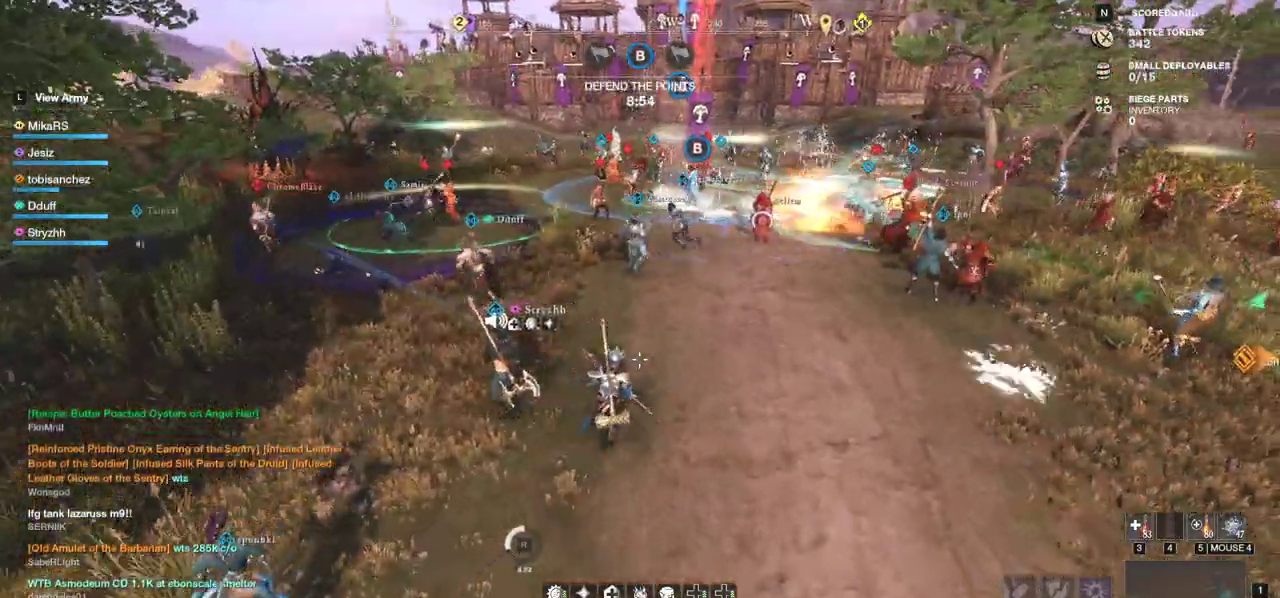
{"keys": ["w"], "mouse": [], "events": [[450, "d", "up"]]}
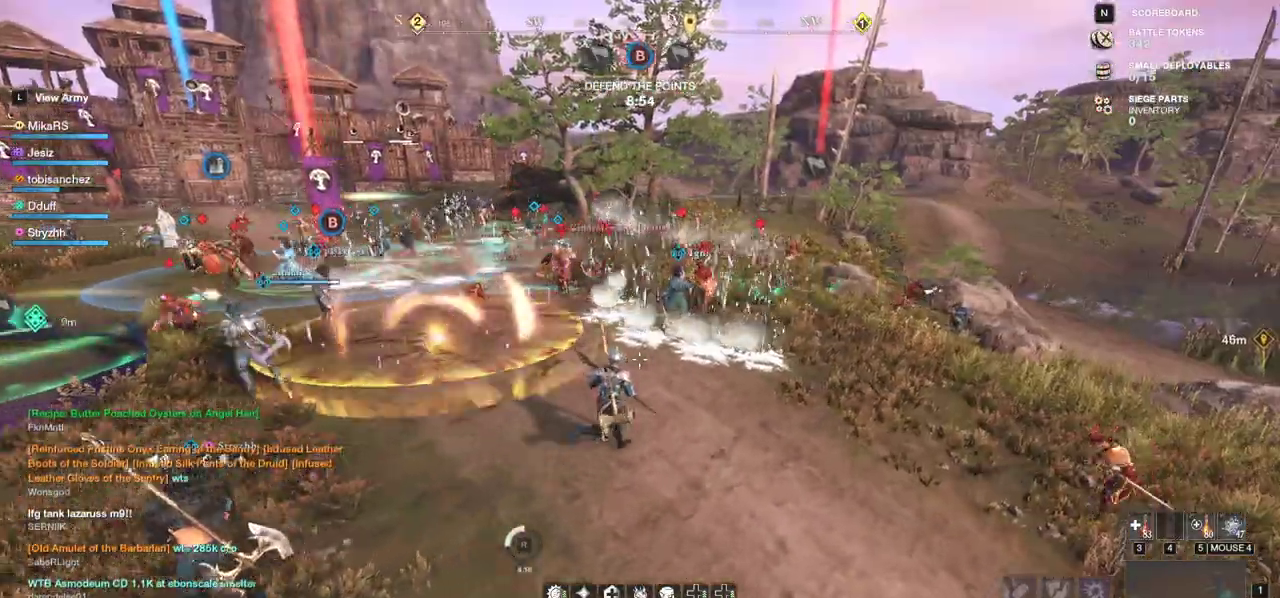
{"keys": ["a"], "mouse": [], "events": [[133, "f", "down"], [217, "f", "up"], [267, "f", "down"], [367, "f", "up"], [383, "a", "down"], [400, "mouse_wheel", "down"], [433, "w", "up"], [483, "mouse_wheel", "up"]]}
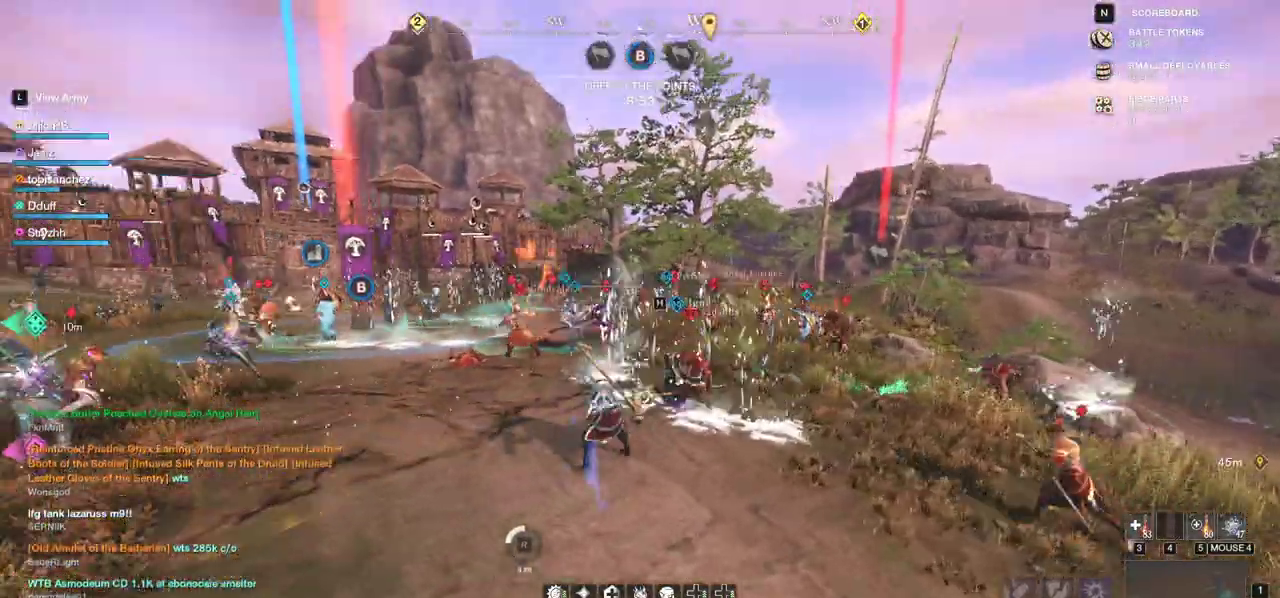
{"keys": ["a"], "mouse": [], "events": [[33, "s", "down"], [150, "d", "down"], [183, "a", "up"], [267, "a", "down"], [317, "d", "up"], [483, "s", "up"]]}
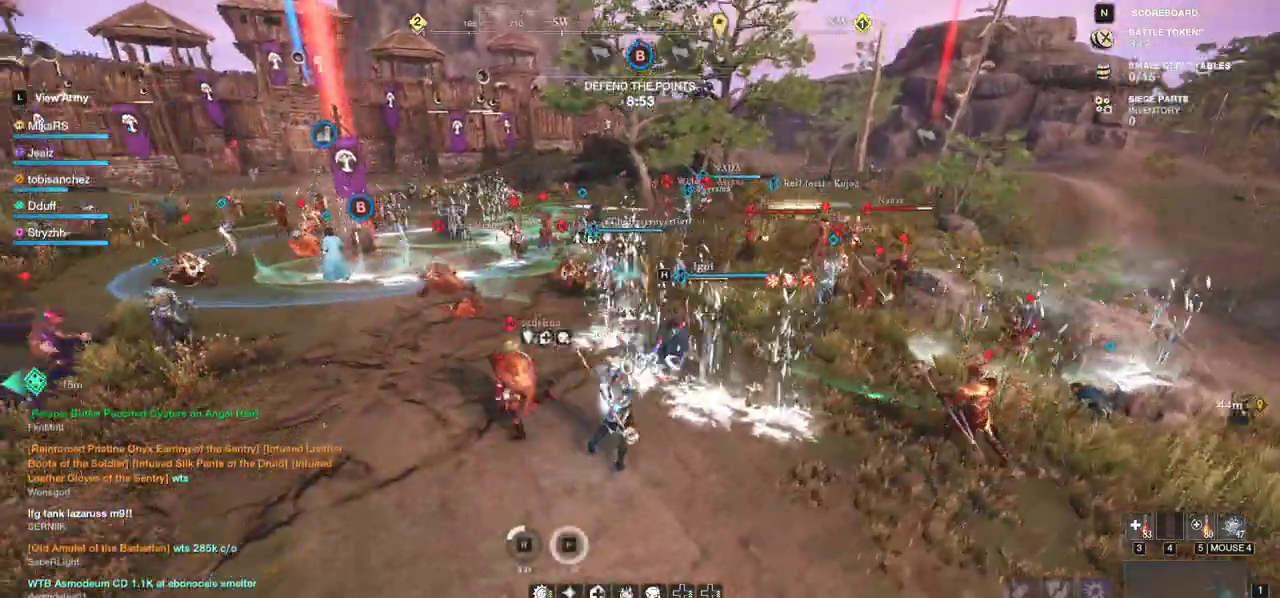
{"keys": ["a", "shift", "w"], "mouse": [], "events": [[133, "w", "down"], [483, "shift", "down"]]}